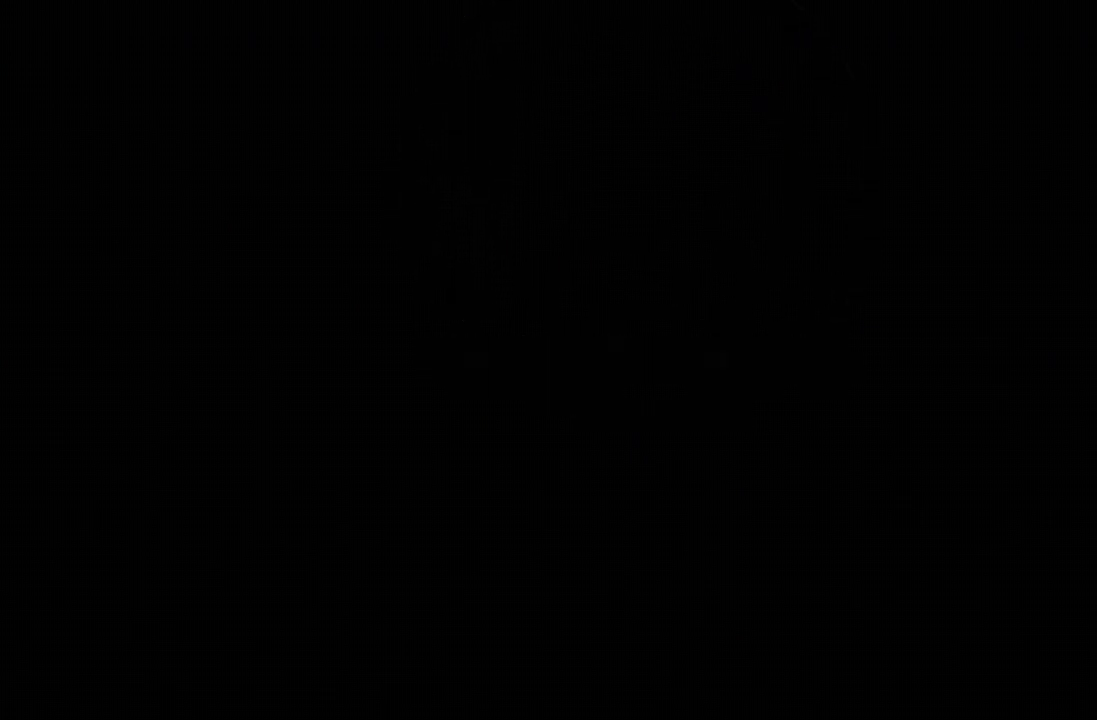
Gameplay with a controller (Xbox layout); each line is a JSON object with the inputs held at the frame after it (dt_ms = milliseconds from this image to that frame). "events" lists button and stick changes between this image and that frame as [ms after this image, input, new state], when the widget could be followed in between. Not read: DPAD_LEFT DPAD_UP L3 R3.
{"dt_ms": 500, "buttons": [], "left_stick": "center", "right_stick": "center", "events": [[100, "START", "down"], [250, "START", "up"]]}
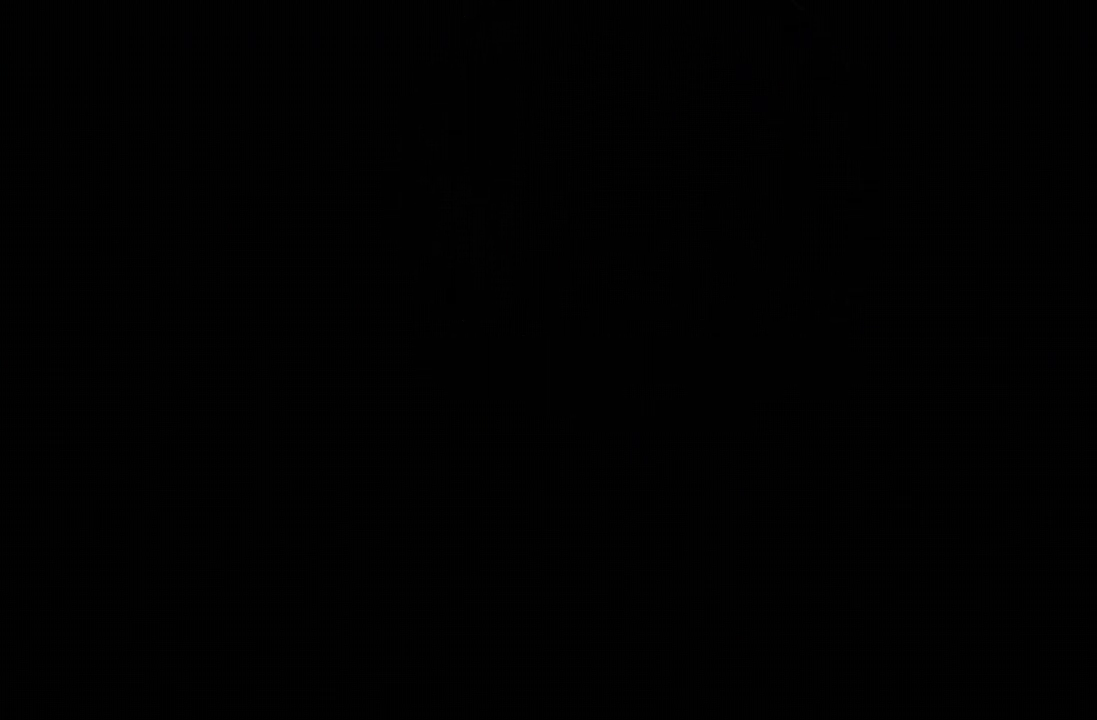
{"dt_ms": 500, "buttons": [], "left_stick": "center", "right_stick": "center", "events": []}
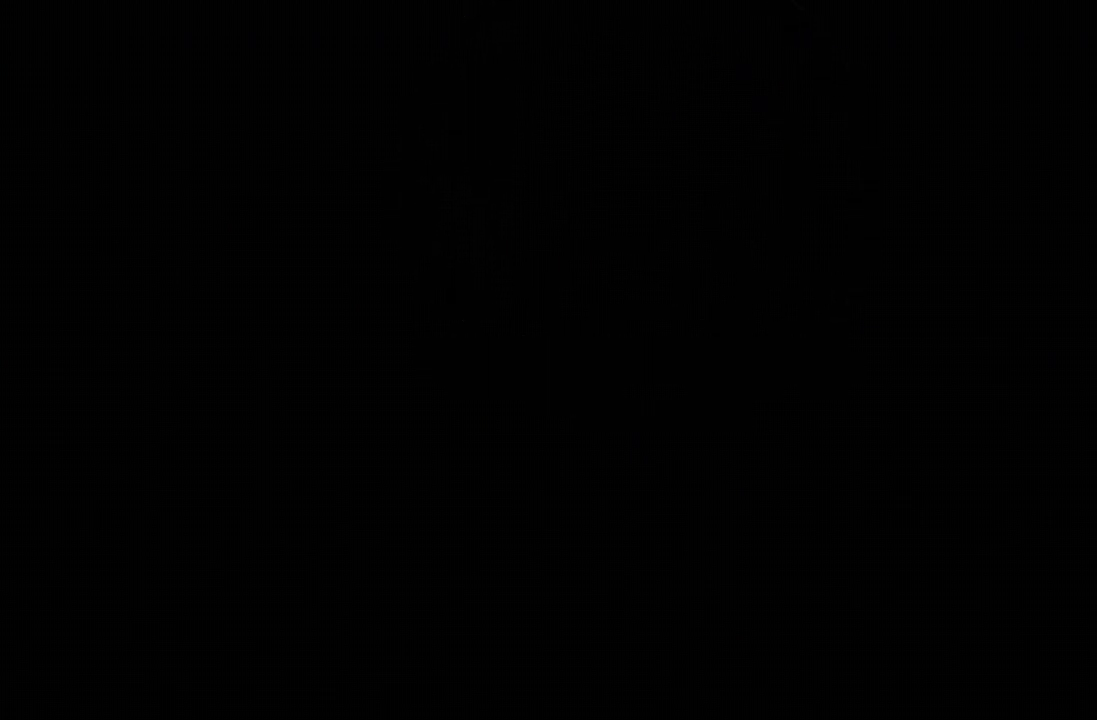
{"dt_ms": 500, "buttons": ["DPAD_RIGHT"], "left_stick": "center", "right_stick": "center", "events": [[317, "DPAD_RIGHT", "down"], [317, "START", "down"], [433, "START", "up"]]}
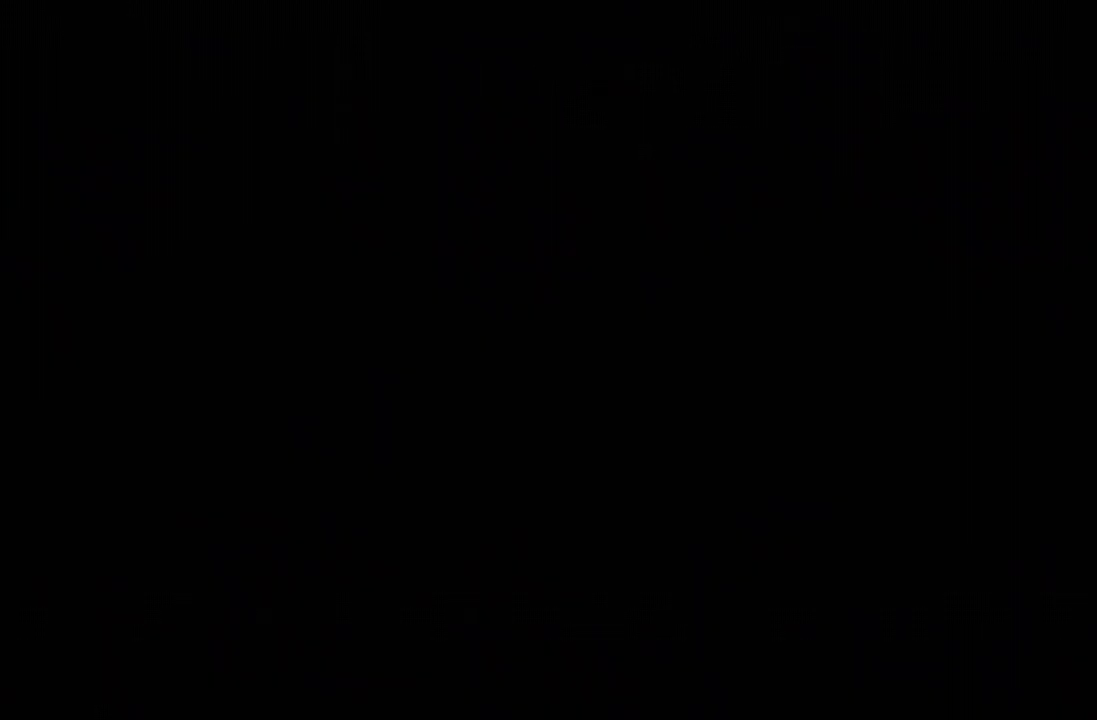
{"dt_ms": 500, "buttons": ["DPAD_RIGHT"], "left_stick": "center", "right_stick": "center", "events": []}
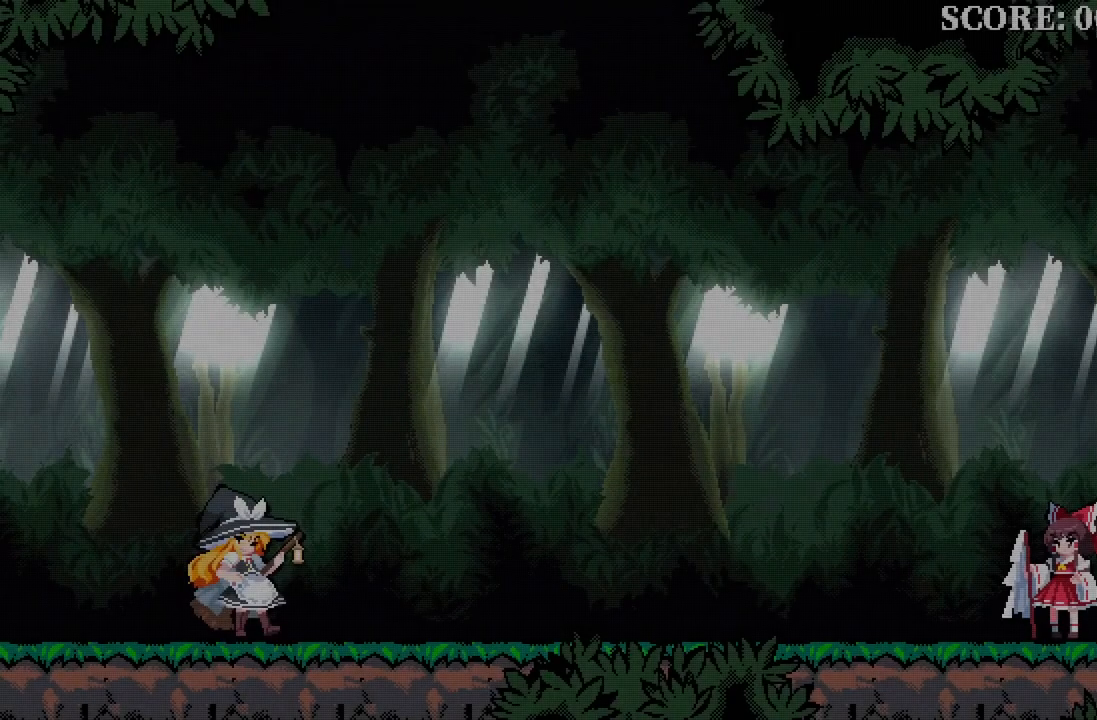
{"dt_ms": 500, "buttons": ["A", "DPAD_RIGHT"], "left_stick": "center", "right_stick": "center", "events": [[200, "A", "down"]]}
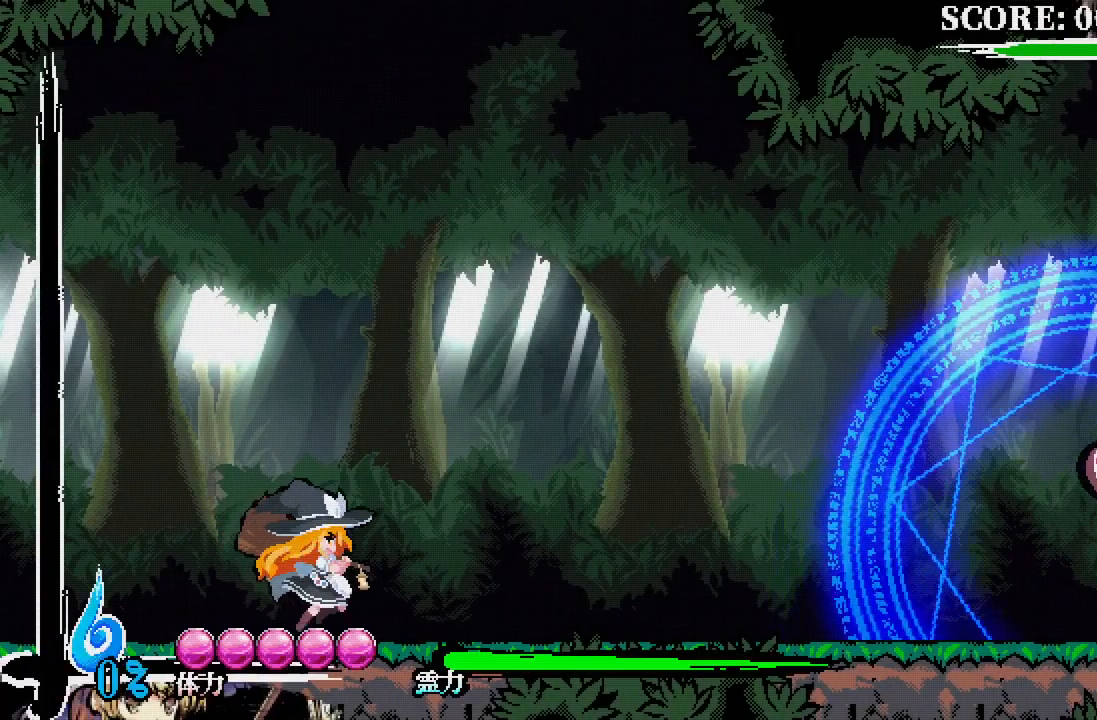
{"dt_ms": 500, "buttons": ["DPAD_RIGHT"], "left_stick": "center", "right_stick": "center", "events": [[150, "A", "up"], [200, "A", "down"], [333, "A", "up"]]}
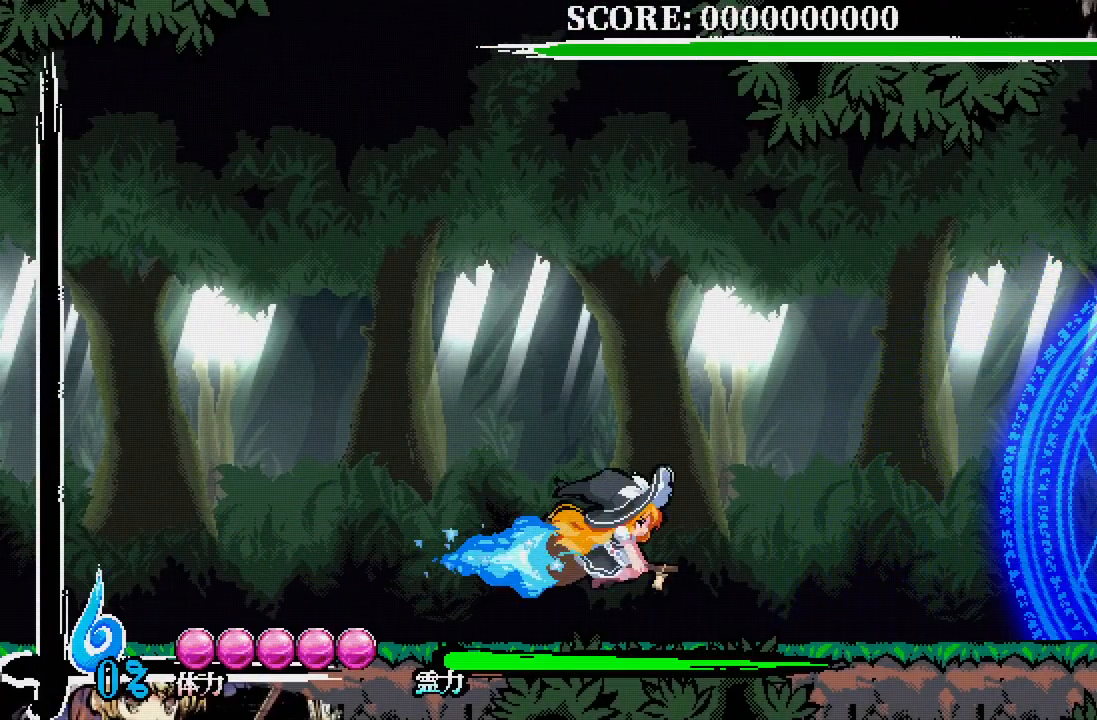
{"dt_ms": 500, "buttons": ["DPAD_DOWN", "DPAD_RIGHT"], "left_stick": "center", "right_stick": "center", "events": [[367, "DPAD_DOWN", "down"]]}
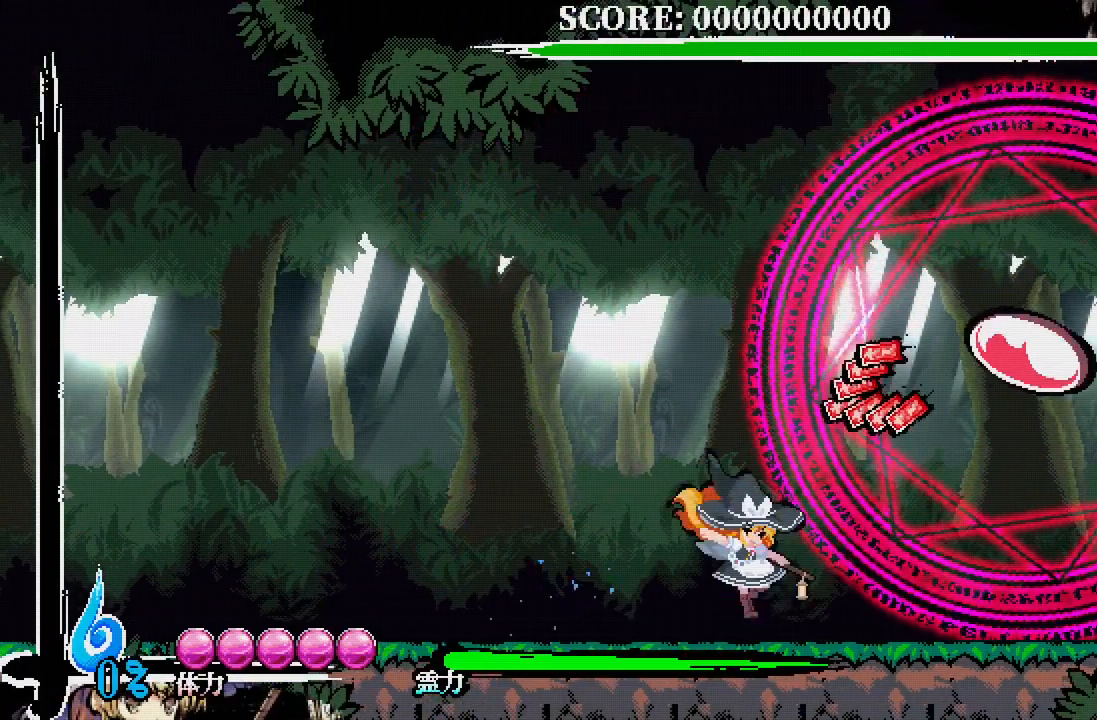
{"dt_ms": 500, "buttons": ["DPAD_DOWN", "DPAD_RIGHT"], "left_stick": "center", "right_stick": "center", "events": [[50, "X", "down"], [133, "X", "up"], [200, "X", "down"], [267, "X", "up"], [333, "X", "down"], [417, "X", "up"]]}
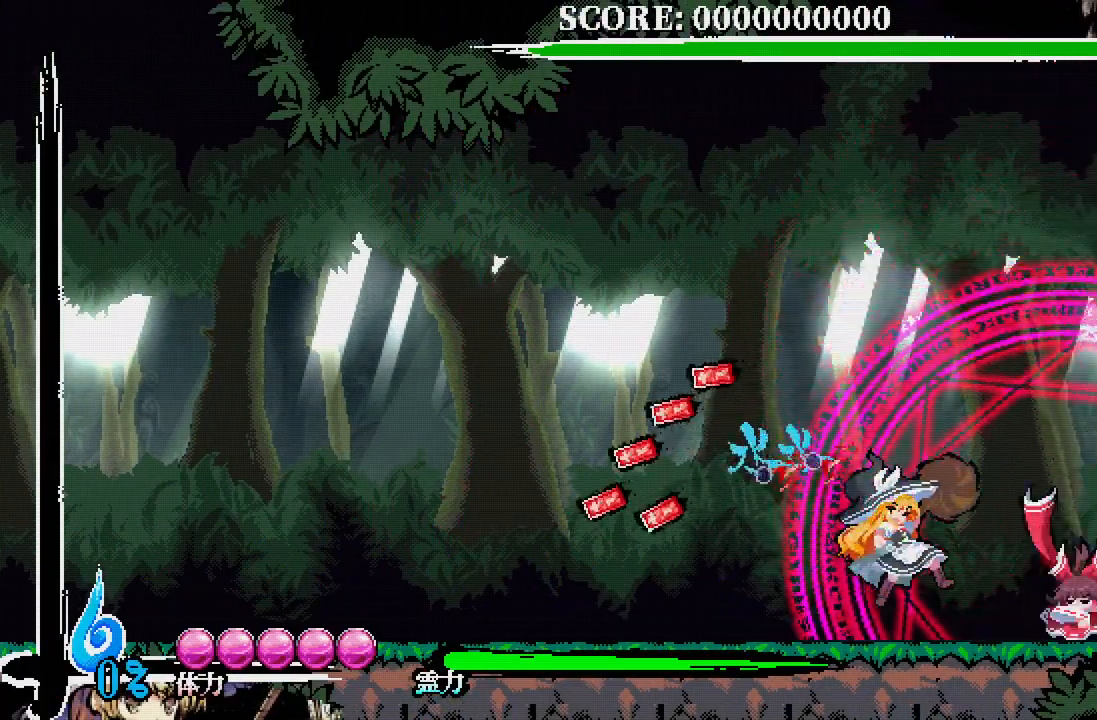
{"dt_ms": 500, "buttons": ["DPAD_RIGHT"], "left_stick": "center", "right_stick": "center", "events": [[50, "DPAD_DOWN", "up"], [117, "DPAD_RIGHT", "up"], [283, "DPAD_RIGHT", "down"]]}
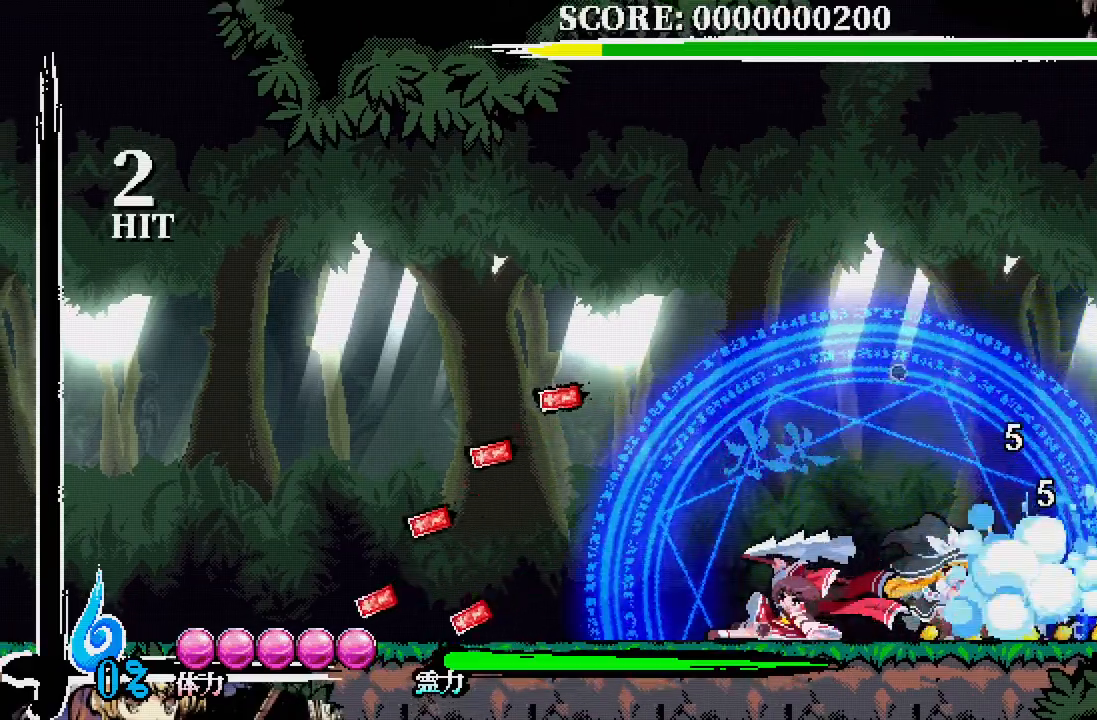
{"dt_ms": 500, "buttons": ["A"], "left_stick": "center", "right_stick": "center", "events": [[17, "A", "down"], [117, "DPAD_RIGHT", "up"], [183, "A", "up"], [333, "A", "down"]]}
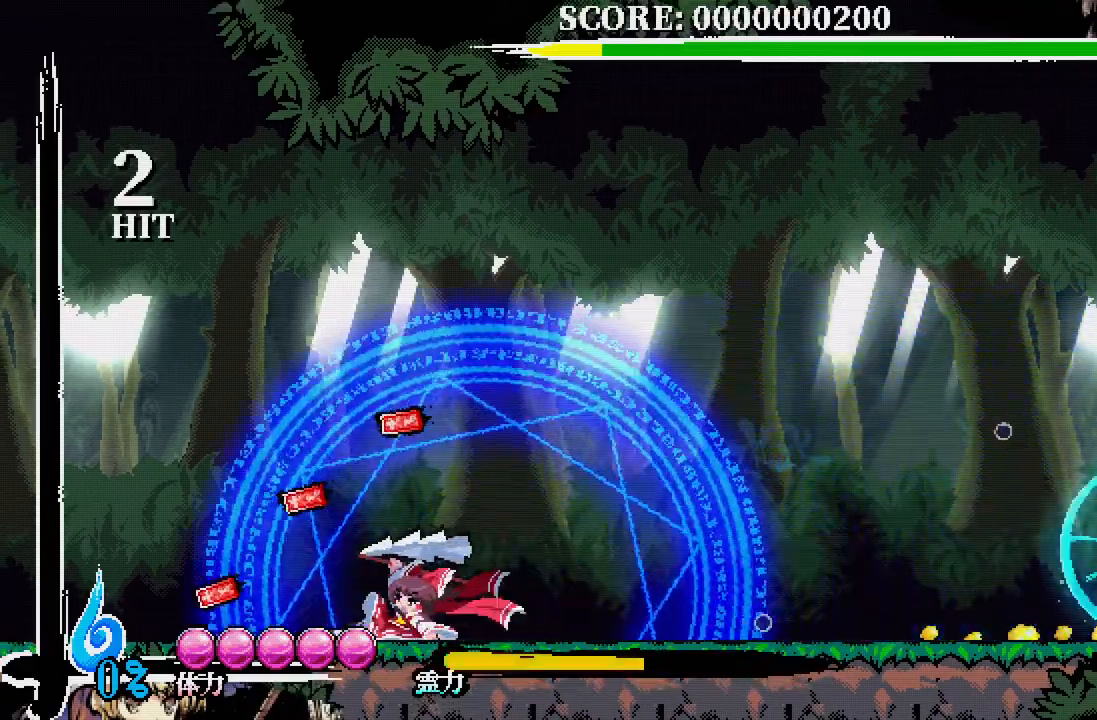
{"dt_ms": 500, "buttons": [], "left_stick": "center", "right_stick": "center", "events": [[83, "A", "up"]]}
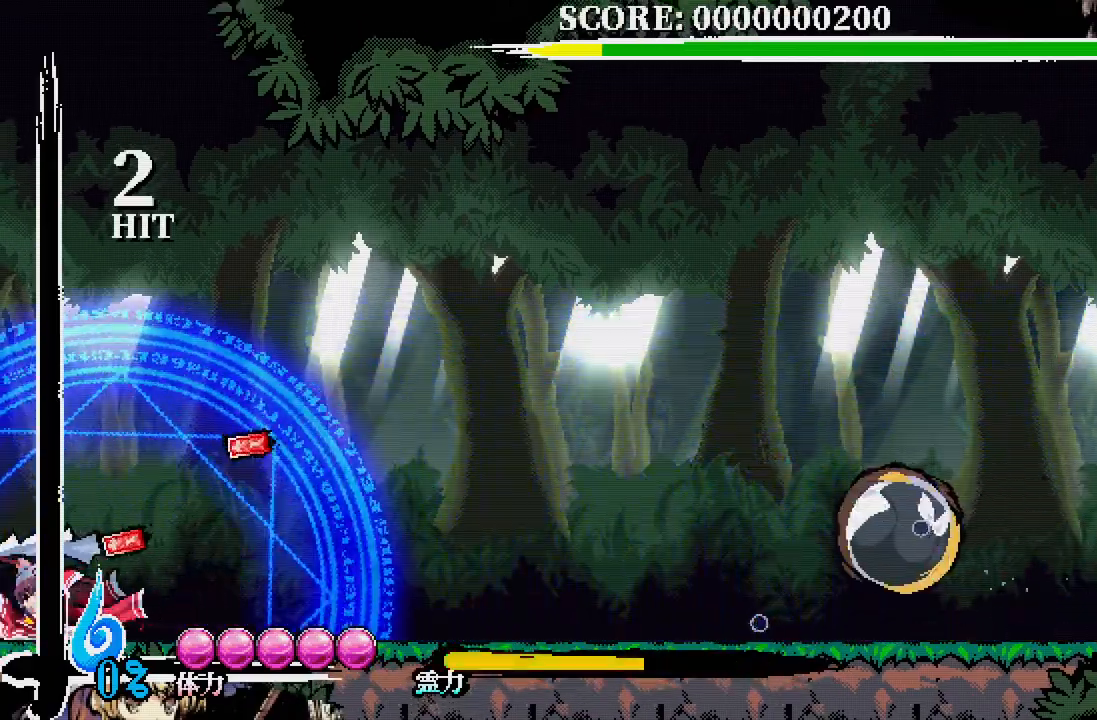
{"dt_ms": 500, "buttons": [], "left_stick": "center", "right_stick": "center", "events": [[233, "A", "down"], [333, "A", "up"]]}
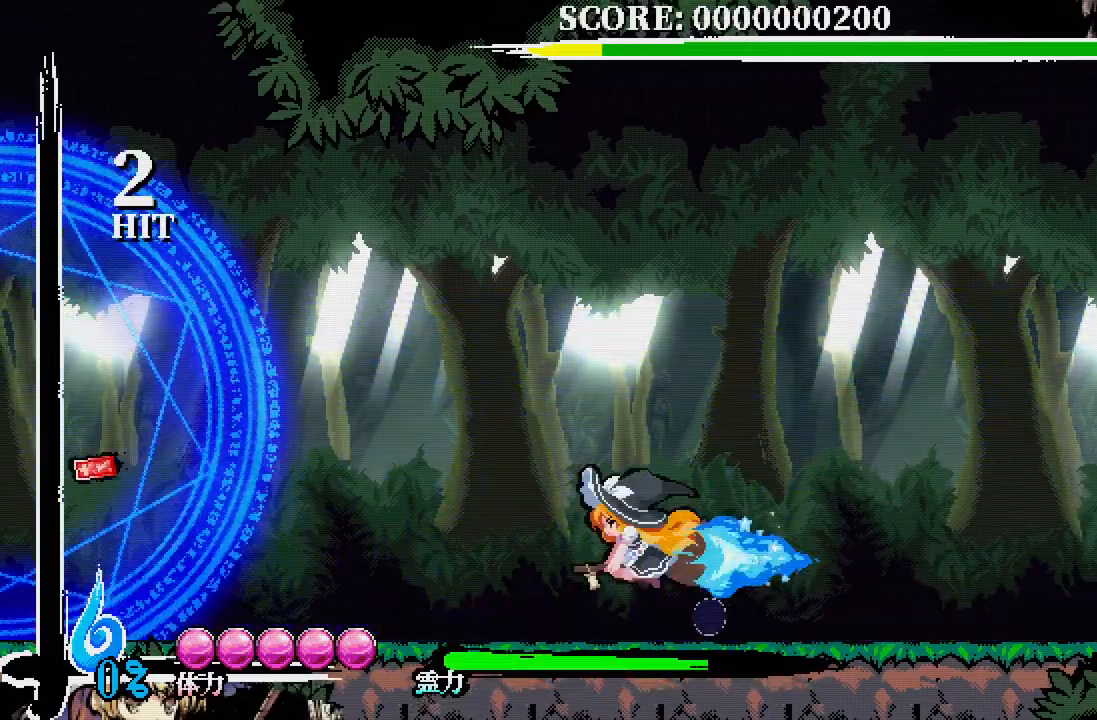
{"dt_ms": 500, "buttons": [], "left_stick": "center", "right_stick": "center", "events": []}
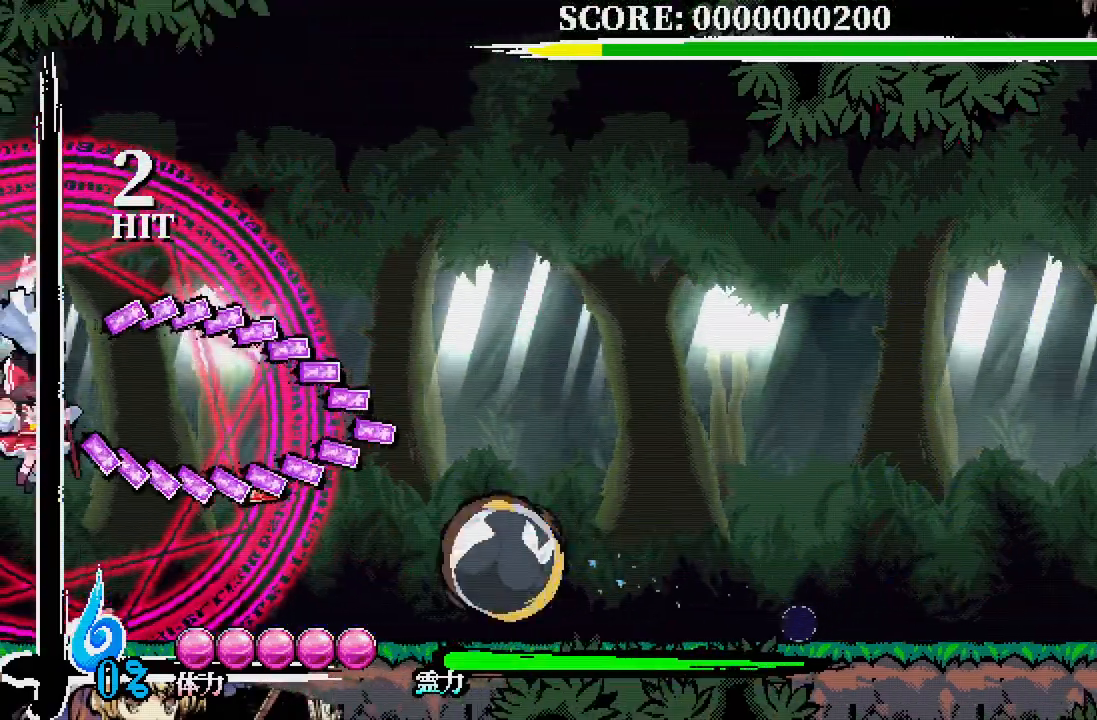
{"dt_ms": 1000, "buttons": [], "left_stick": "center", "right_stick": "center"}
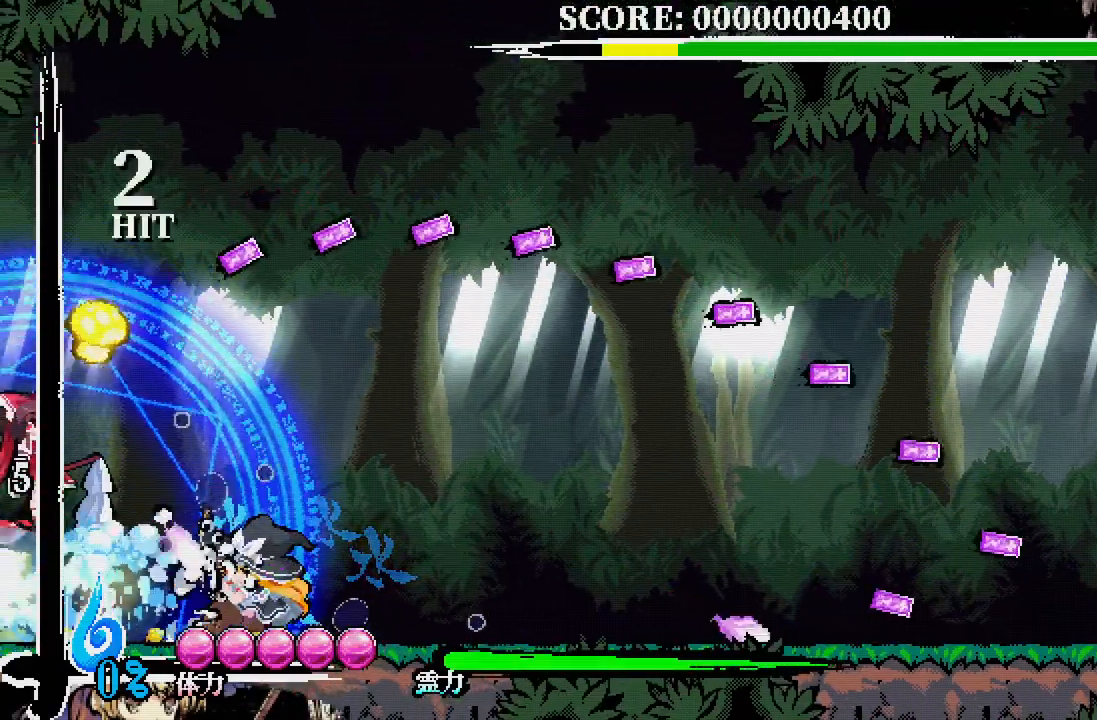
{"dt_ms": 500, "buttons": ["DPAD_RIGHT"], "left_stick": "center", "right_stick": "center", "events": [[350, "DPAD_RIGHT", "down"]]}
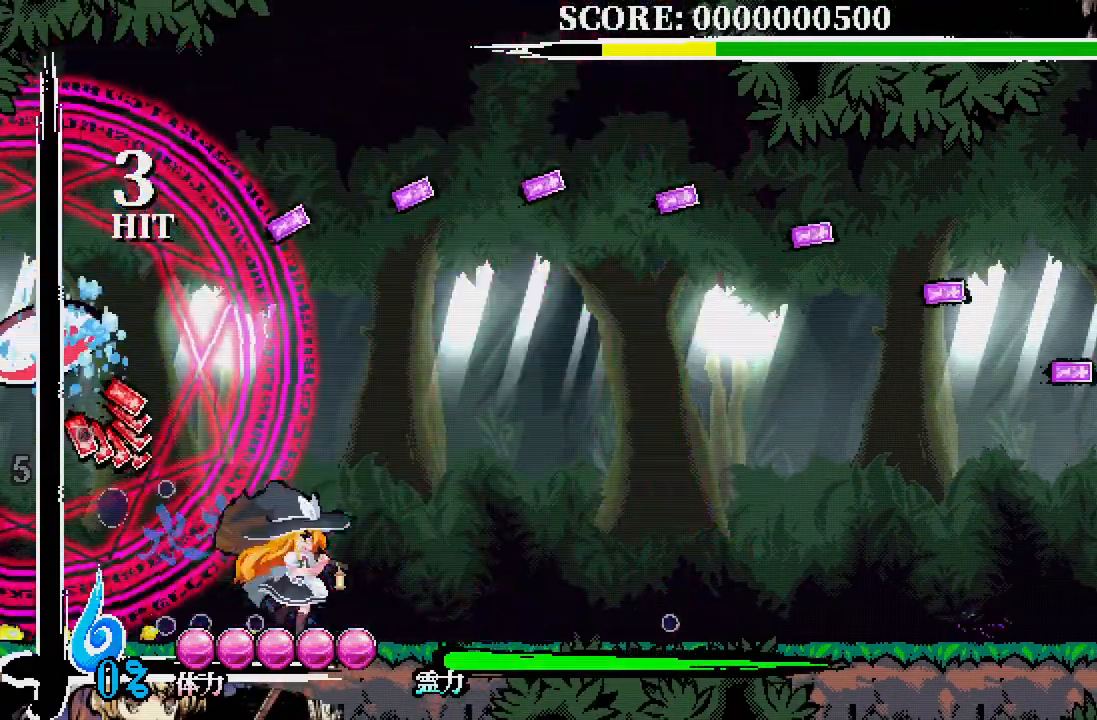
{"dt_ms": 500, "buttons": [], "left_stick": "center", "right_stick": "center", "events": [[183, "DPAD_DOWN", "down"], [217, "DPAD_RIGHT", "up"], [233, "DPAD_DOWN", "up"], [233, "X", "down"], [317, "DPAD_DOWN", "down"], [317, "X", "up"], [417, "DPAD_DOWN", "up"]]}
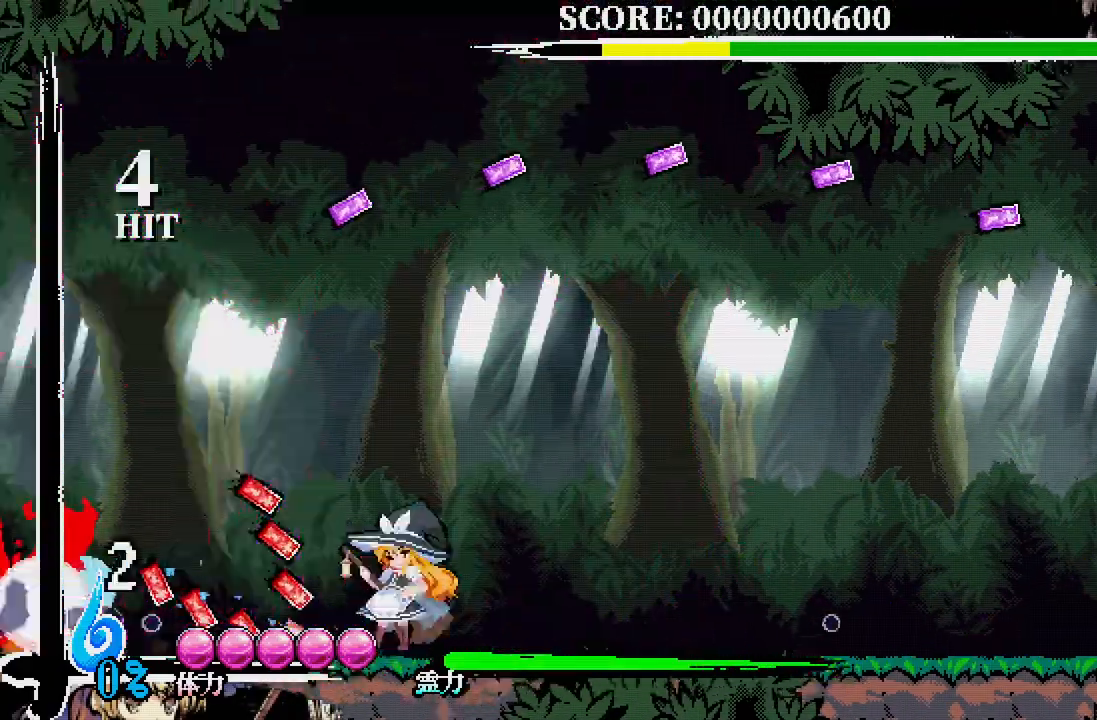
{"dt_ms": 500, "buttons": ["A"], "left_stick": "center", "right_stick": "center", "events": [[300, "A", "down"]]}
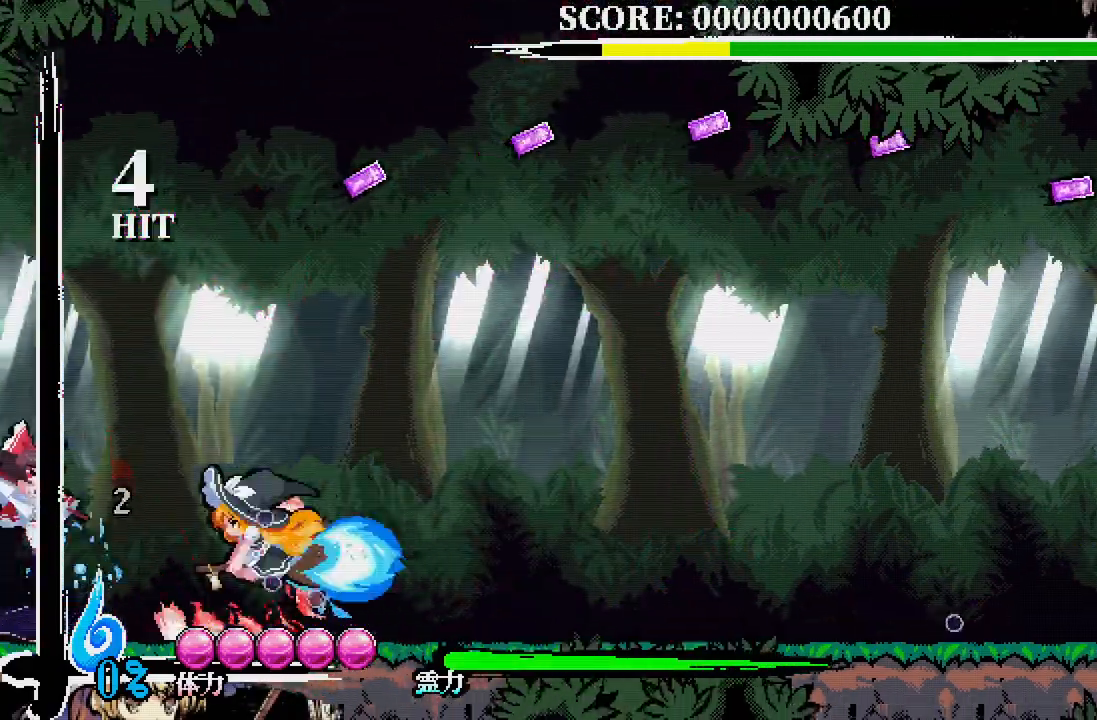
{"dt_ms": 500, "buttons": ["A"], "left_stick": "center", "right_stick": "center", "events": [[33, "A", "up"], [317, "A", "down"]]}
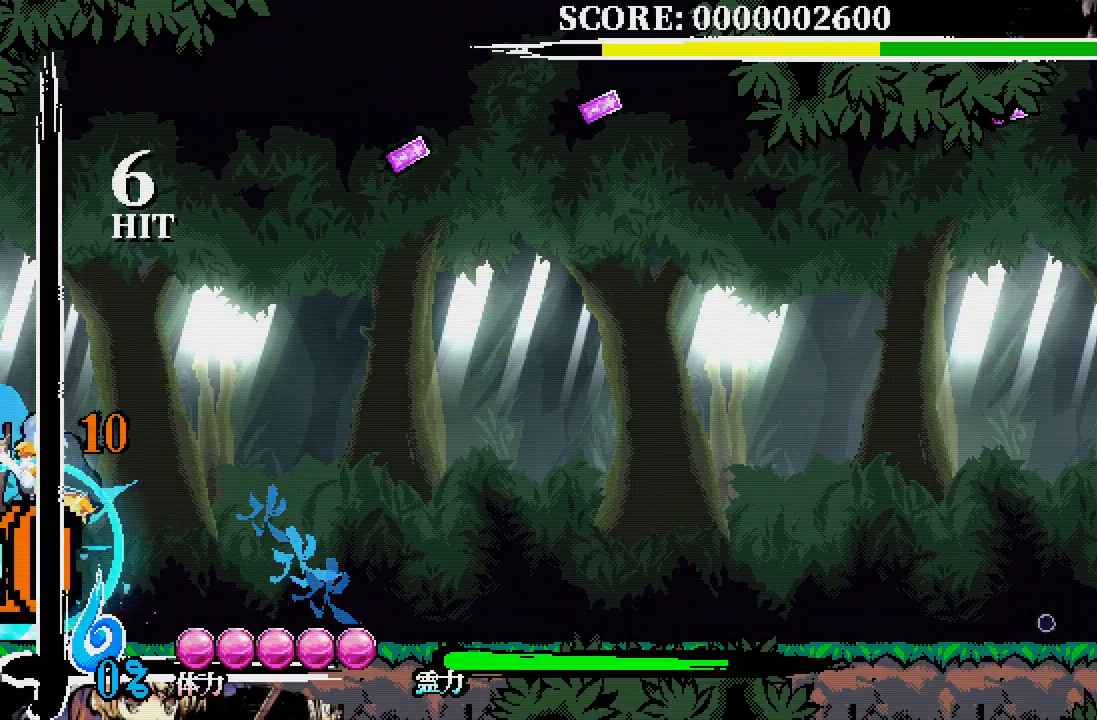
{"dt_ms": 500, "buttons": [], "left_stick": "center", "right_stick": "center", "events": [[67, "X", "down"], [167, "X", "up"], [267, "X", "down"], [383, "A", "up"], [383, "X", "up"]]}
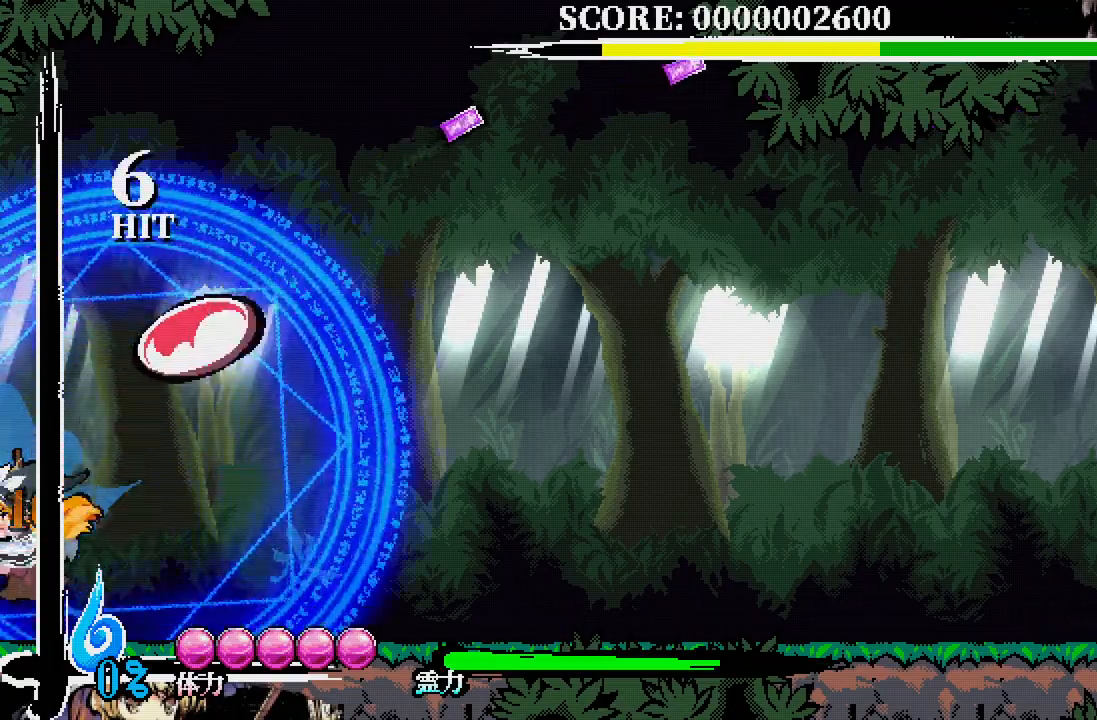
{"dt_ms": 500, "buttons": ["DPAD_RIGHT"], "left_stick": "center", "right_stick": "center", "events": [[200, "A", "down"], [233, "A", "up"], [267, "DPAD_RIGHT", "down"]]}
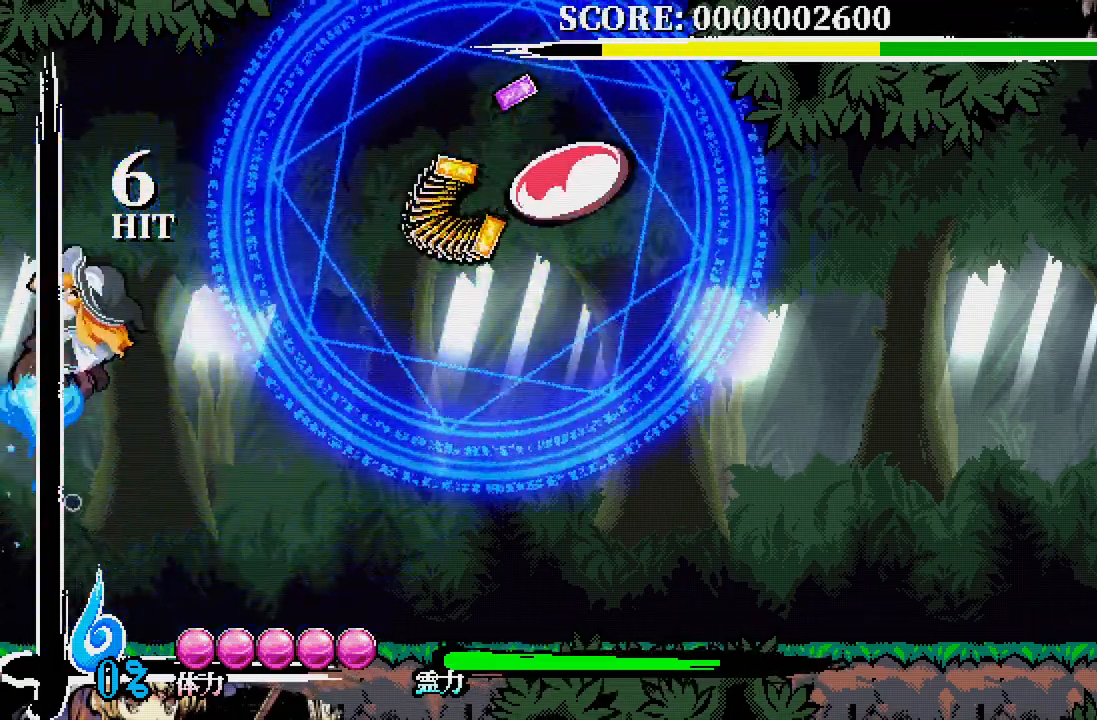
{"dt_ms": 500, "buttons": ["DPAD_RIGHT"], "left_stick": "center", "right_stick": "center", "events": [[350, "A", "down"], [450, "A", "up"]]}
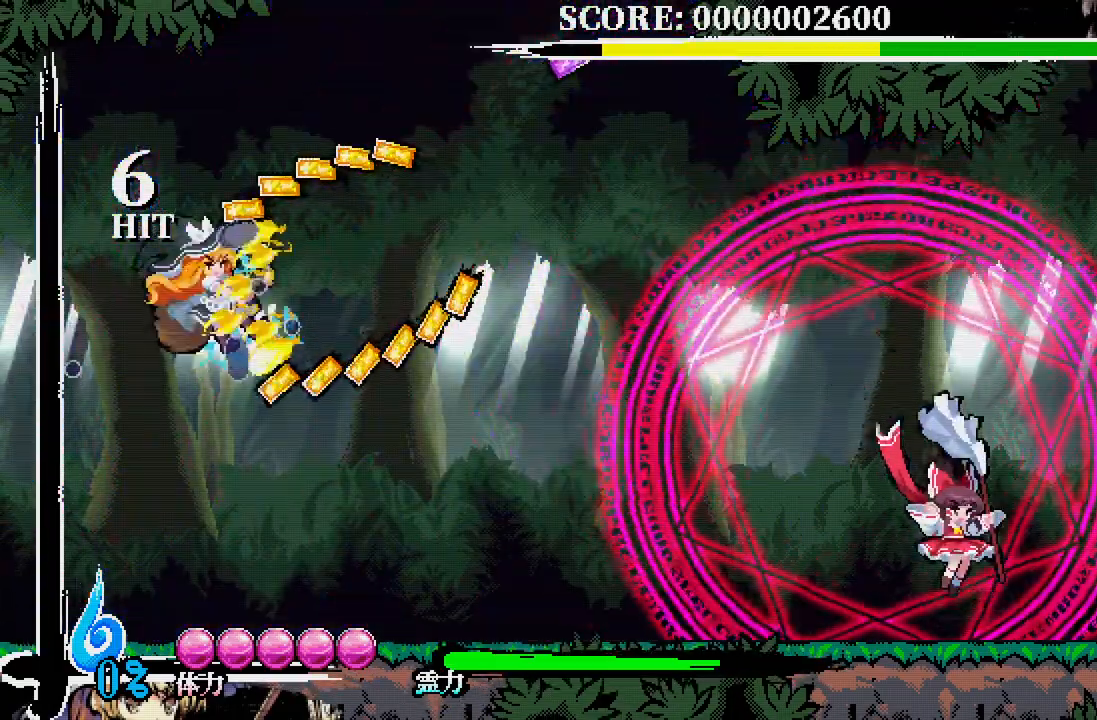
{"dt_ms": 500, "buttons": ["DPAD_DOWN", "DPAD_RIGHT"], "left_stick": "center", "right_stick": "center", "events": [[467, "DPAD_DOWN", "down"]]}
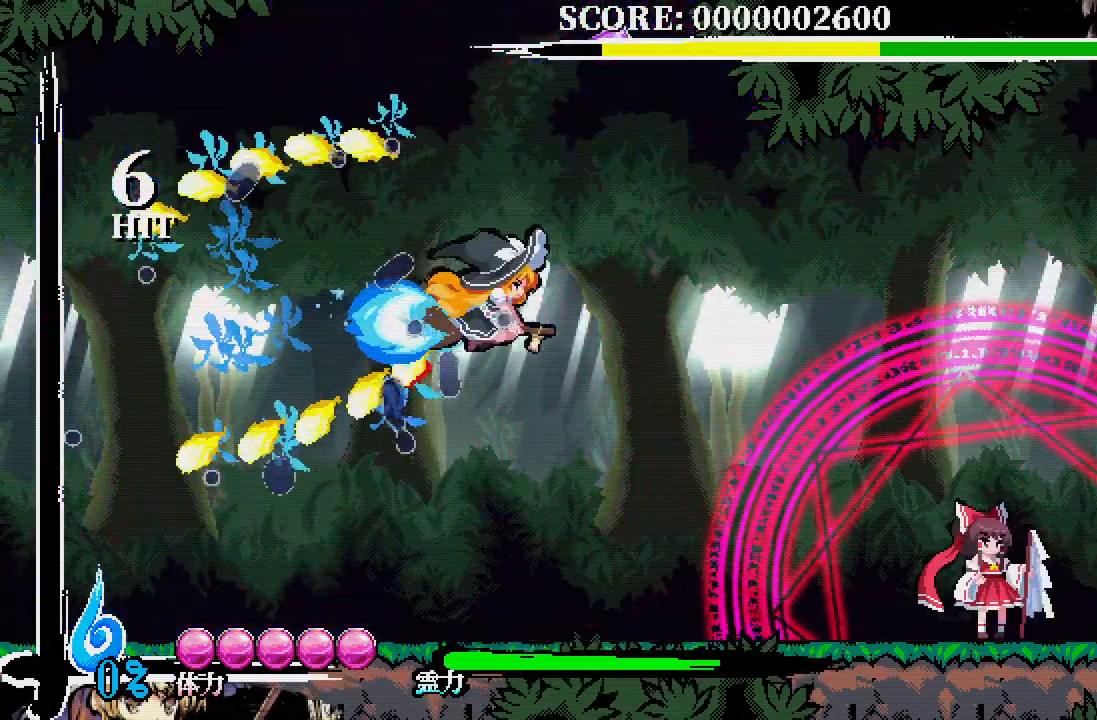
{"dt_ms": 500, "buttons": ["DPAD_RIGHT"], "left_stick": "center", "right_stick": "center", "events": [[150, "X", "down"], [233, "X", "up"], [467, "DPAD_DOWN", "up"]]}
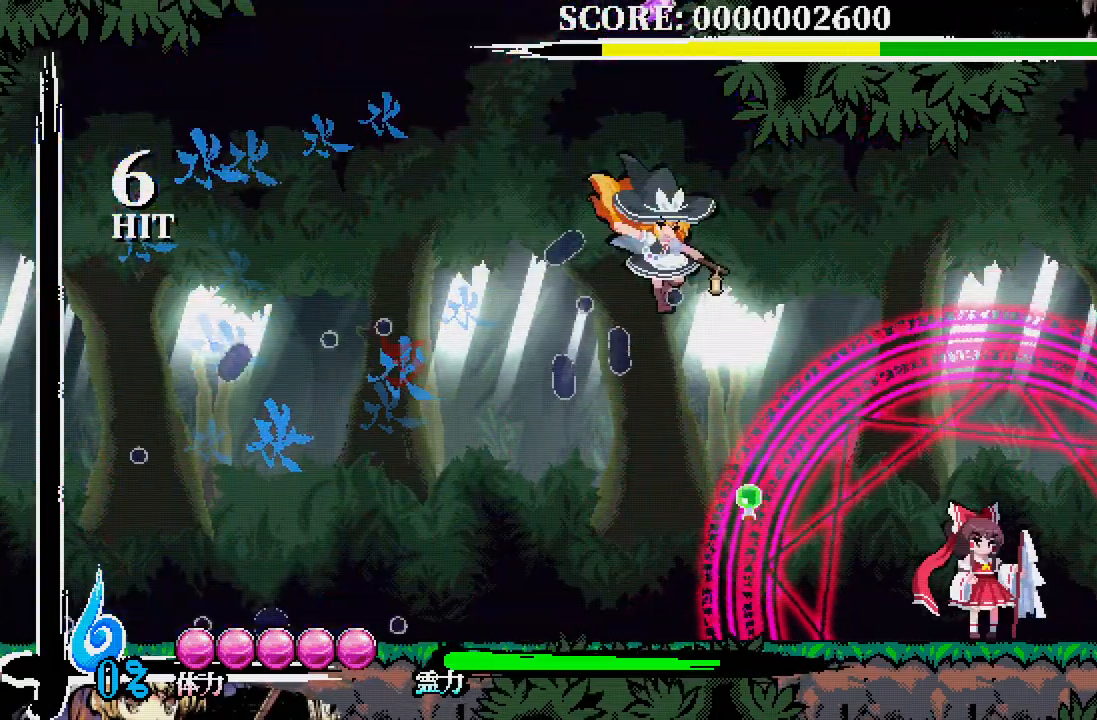
{"dt_ms": 500, "buttons": ["DPAD_DOWN", "DPAD_RIGHT"], "left_stick": "center", "right_stick": "center", "events": [[167, "DPAD_RIGHT", "up"], [367, "DPAD_RIGHT", "down"], [450, "DPAD_DOWN", "down"]]}
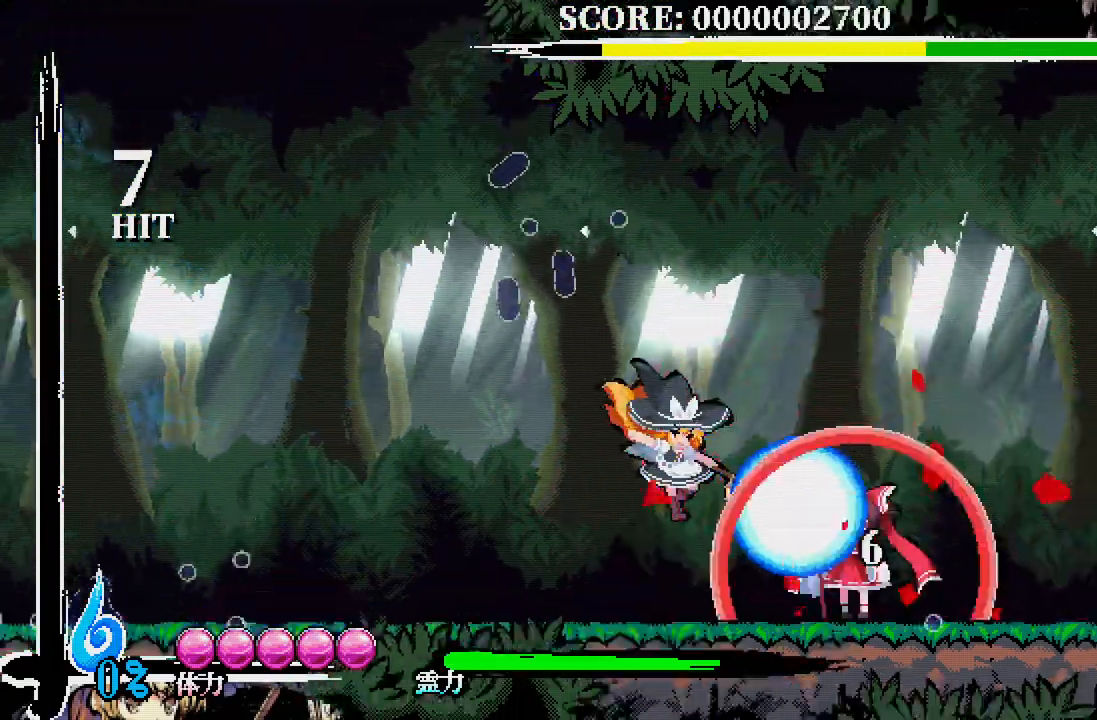
{"dt_ms": 500, "buttons": ["DPAD_DOWN", "DPAD_RIGHT"], "left_stick": "center", "right_stick": "center", "events": []}
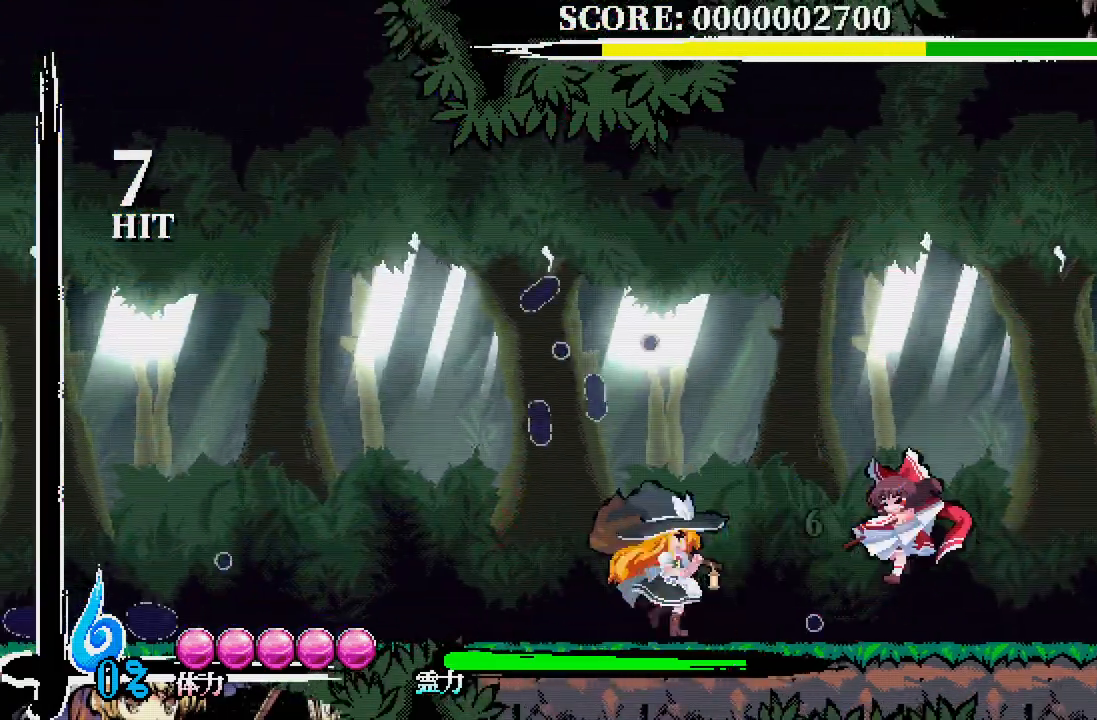
{"dt_ms": 500, "buttons": ["X", "DPAD_DOWN", "DPAD_RIGHT"], "left_stick": "center", "right_stick": "center", "events": [[83, "A", "down"], [250, "A", "up"], [450, "X", "down"]]}
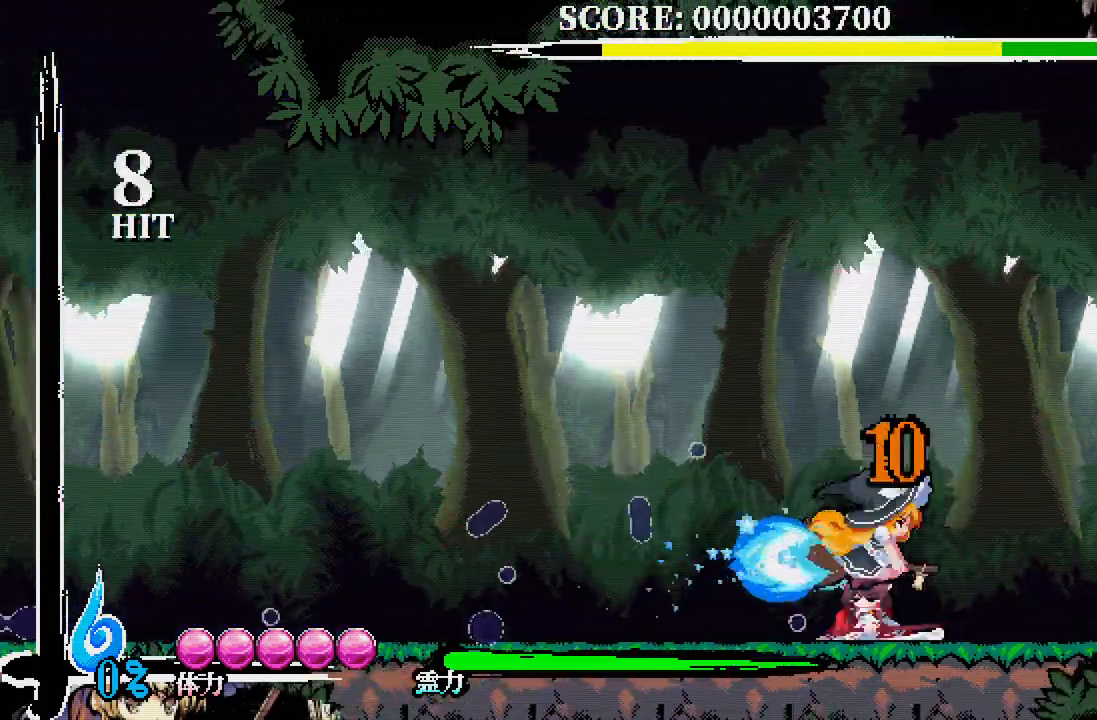
{"dt_ms": 500, "buttons": [], "left_stick": "center", "right_stick": "center", "events": [[17, "X", "up"], [183, "X", "down"], [267, "X", "up"], [300, "DPAD_RIGHT", "up"], [350, "DPAD_DOWN", "up"]]}
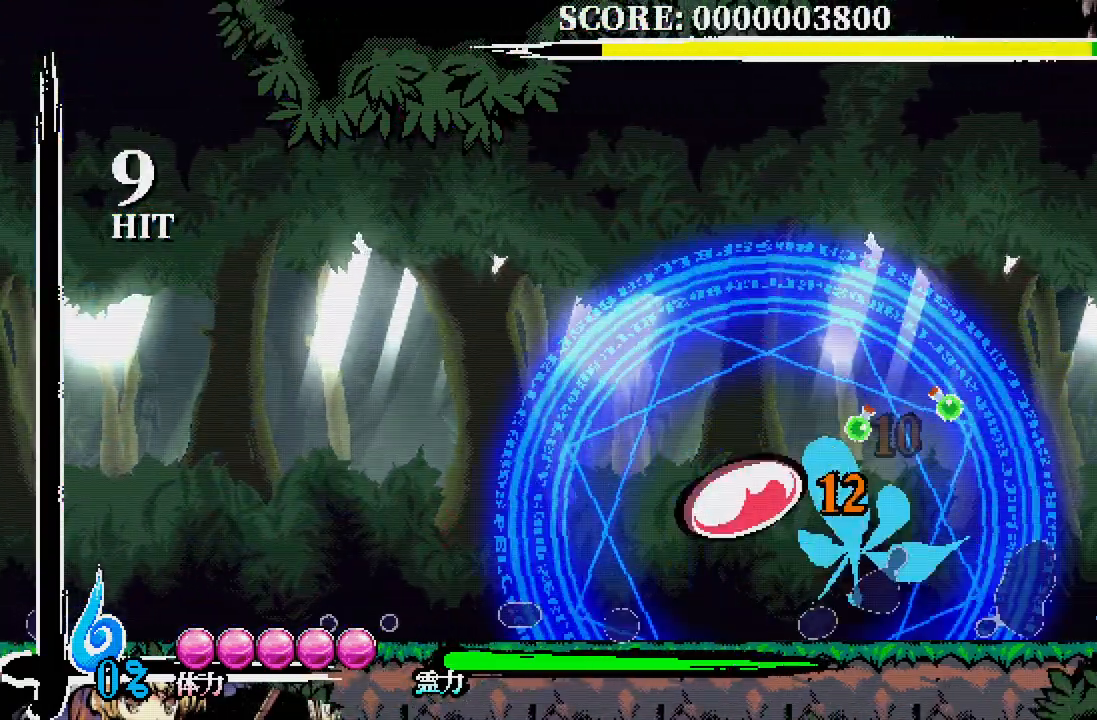
{"dt_ms": 500, "buttons": [], "left_stick": "center", "right_stick": "center", "events": [[300, "A", "down"], [433, "A", "up"]]}
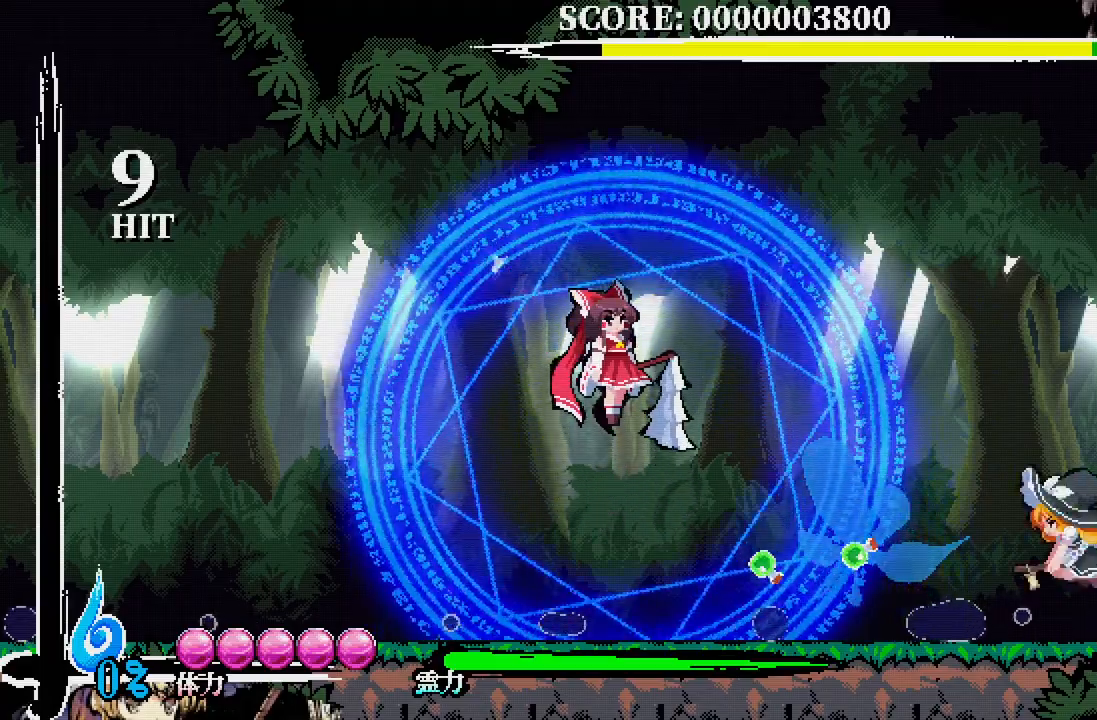
{"dt_ms": 500, "buttons": [], "left_stick": "center", "right_stick": "center", "events": []}
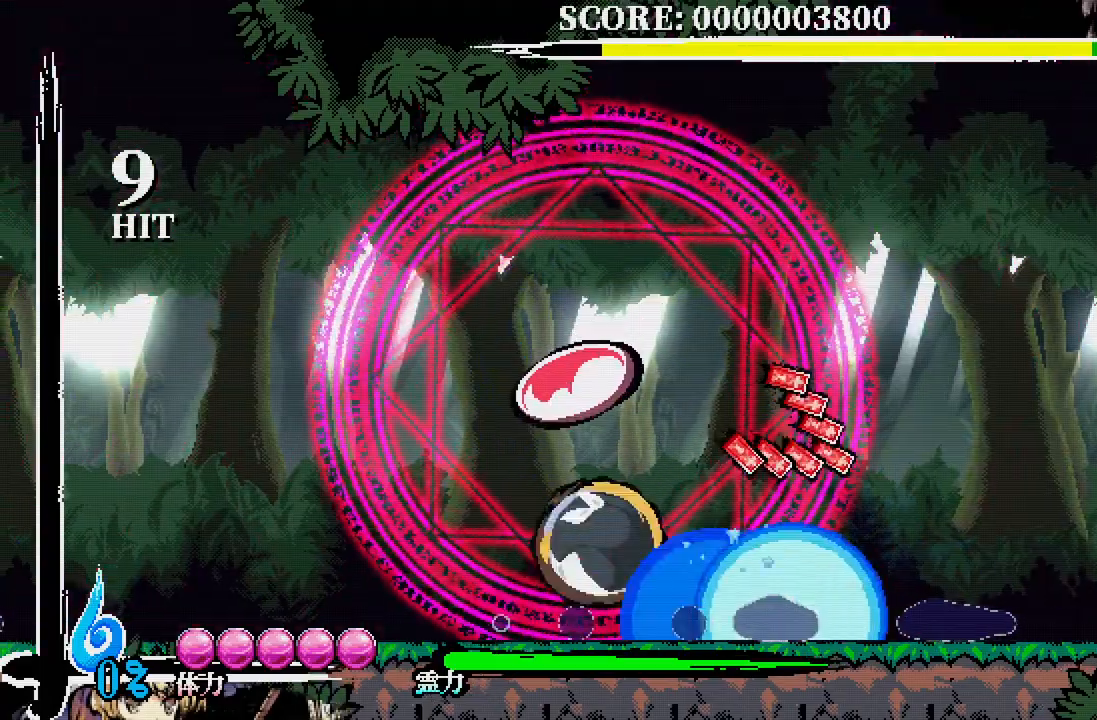
{"dt_ms": 500, "buttons": [], "left_stick": "center", "right_stick": "center", "events": [[100, "DPAD_DOWN", "down"], [367, "DPAD_DOWN", "up"]]}